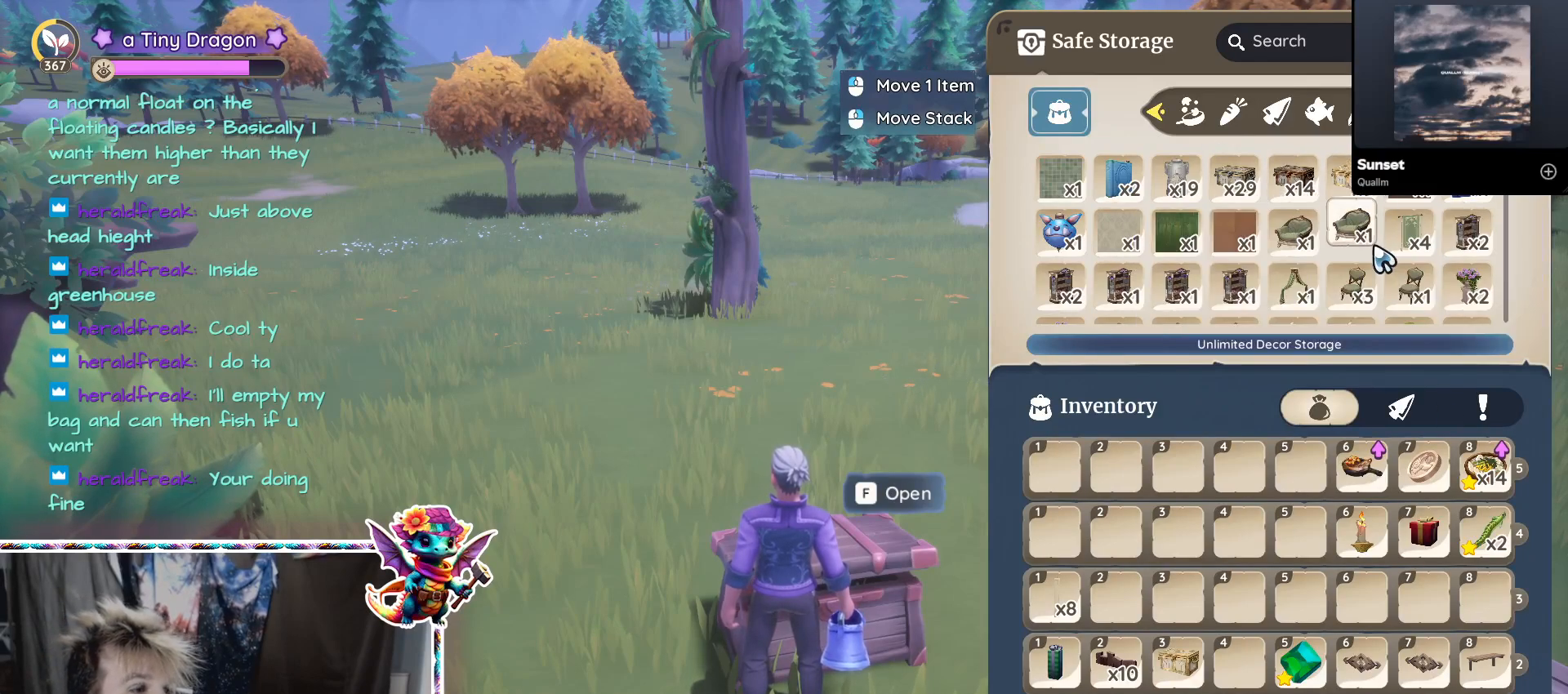
Gameplay with keyboard and mouse; each line is a JSON object with the keys and mouse buttons held at the frame after it. "events" lists presses ("down") and releases ("up") of "1", "2", "3", "4", "5", "a", "alt", "ctrl", "d", "f", "s", "shift", "v", "w", "z", "mouse_left", "mouse_wheel" and "mouse_right" between this image and that frame as [ms after this image, input, new state], when the widget could be followed in between. "mouse_left", "mouse_wheel", "mouse_right" = the "left", "wheel", "right" buttons of the "mouse" list. No other keys are recorded. "wheel" means that the mouse wheel is clicked or scrolled. Mouse movement is not recorded.
{"keys": [], "mouse": [], "events": []}
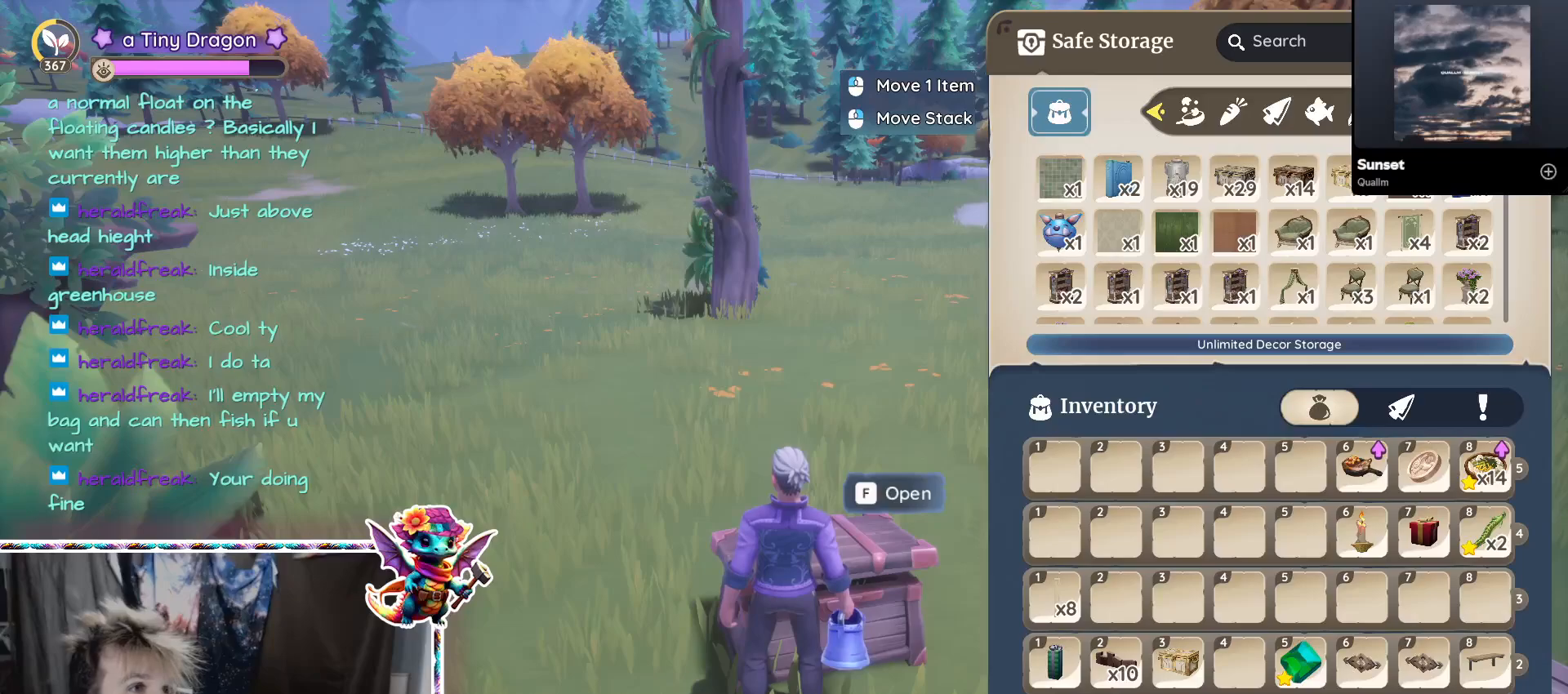
{"keys": [], "mouse": [], "events": [[267, "mouse_left", "down"], [367, "mouse_left", "up"]]}
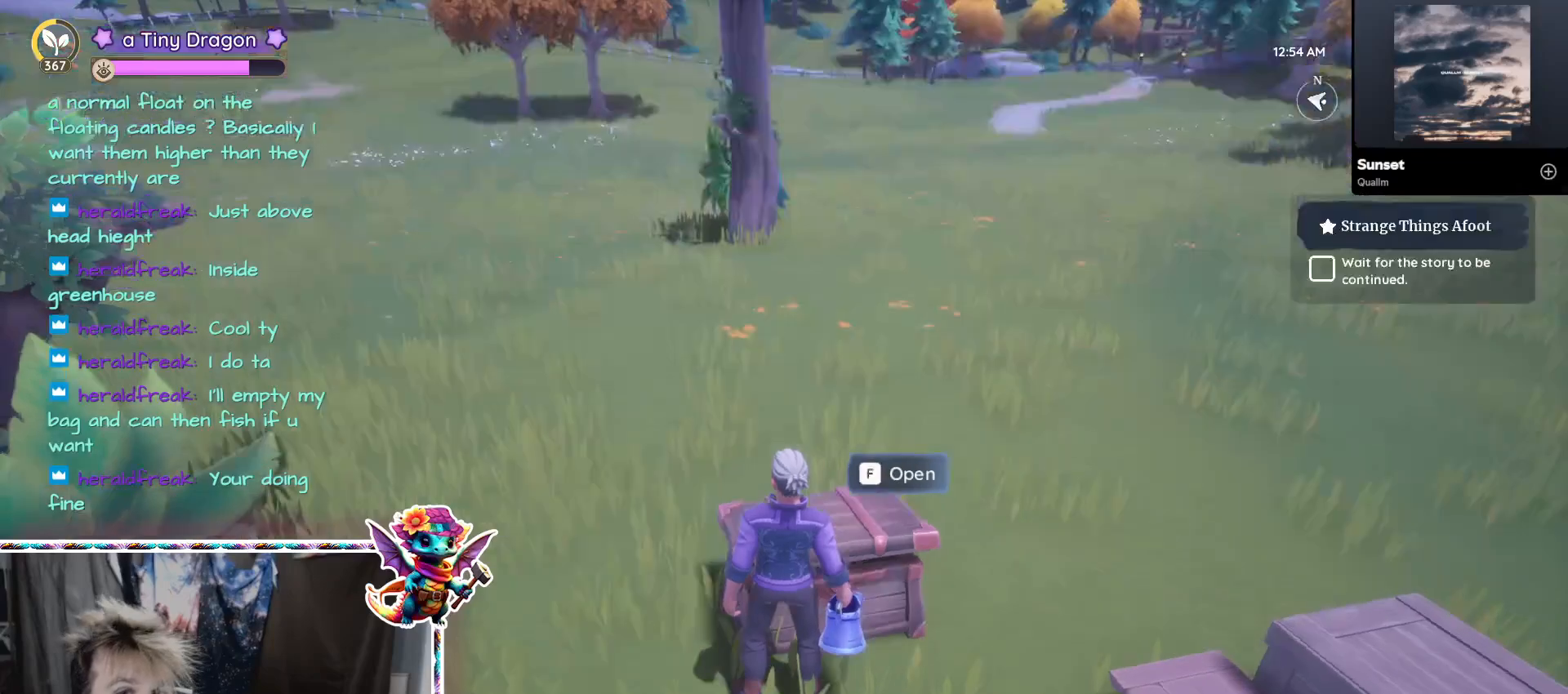
{"keys": [], "mouse": [], "events": []}
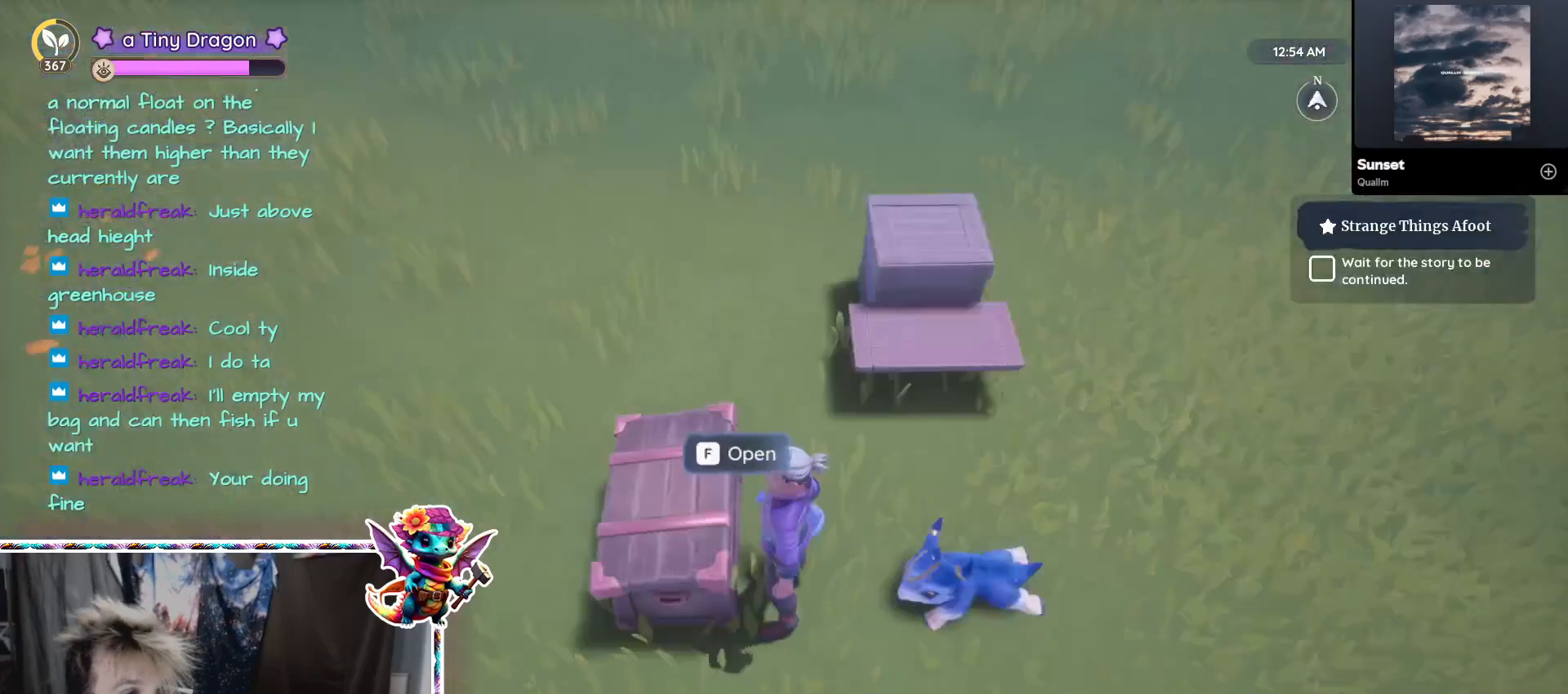
{"keys": [], "mouse": [], "events": []}
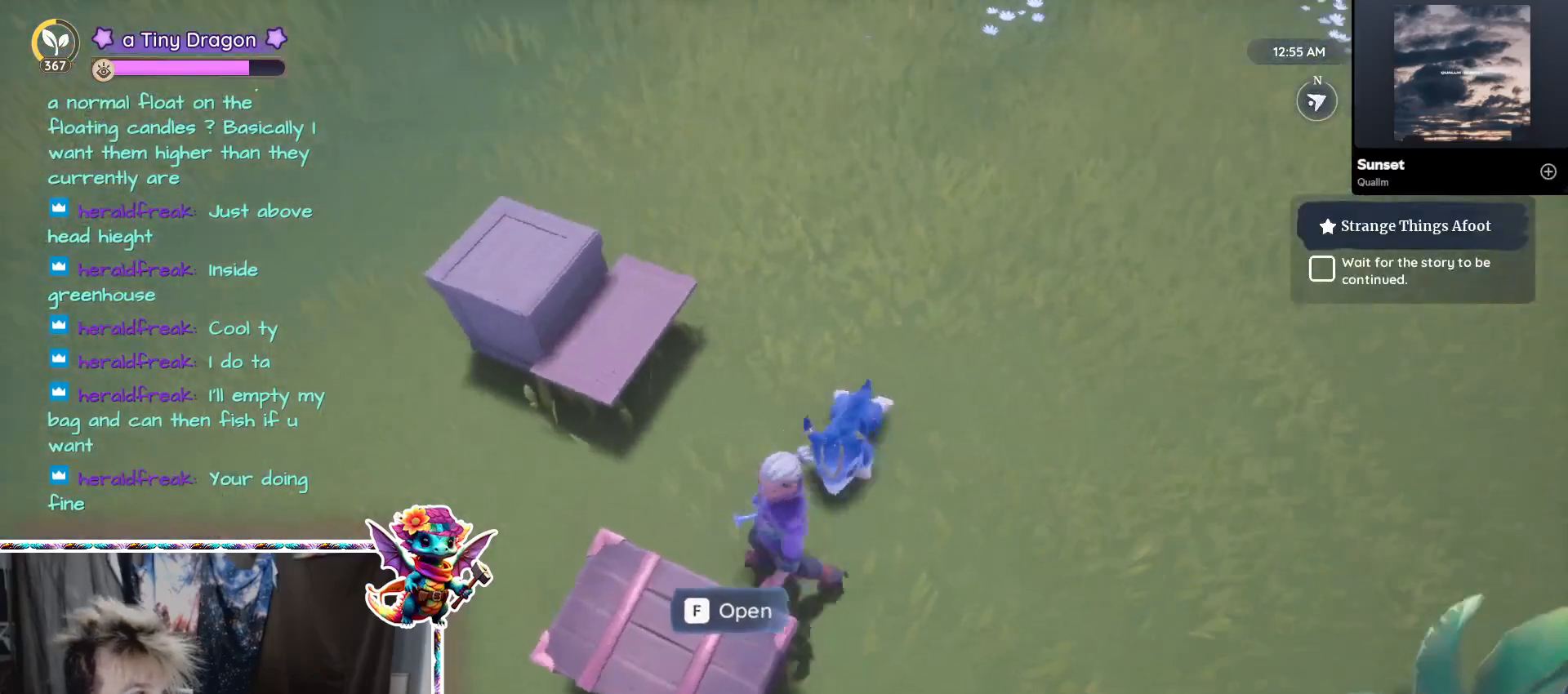
{"keys": [], "mouse": [], "events": [[167, "mouse_left", "down"], [383, "mouse_left", "up"]]}
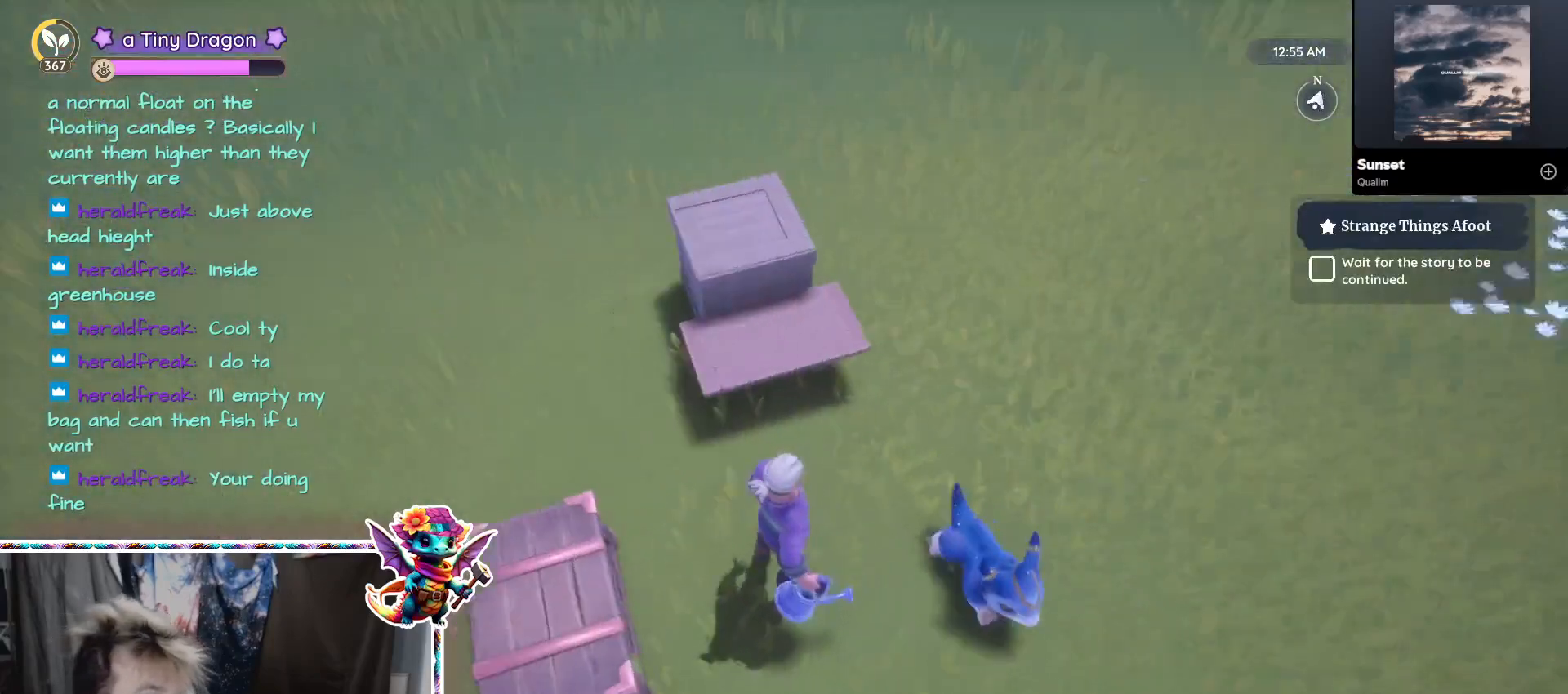
{"keys": [], "mouse": [], "events": [[250, "mouse_wheel", "down"], [333, "mouse_wheel", "up"]]}
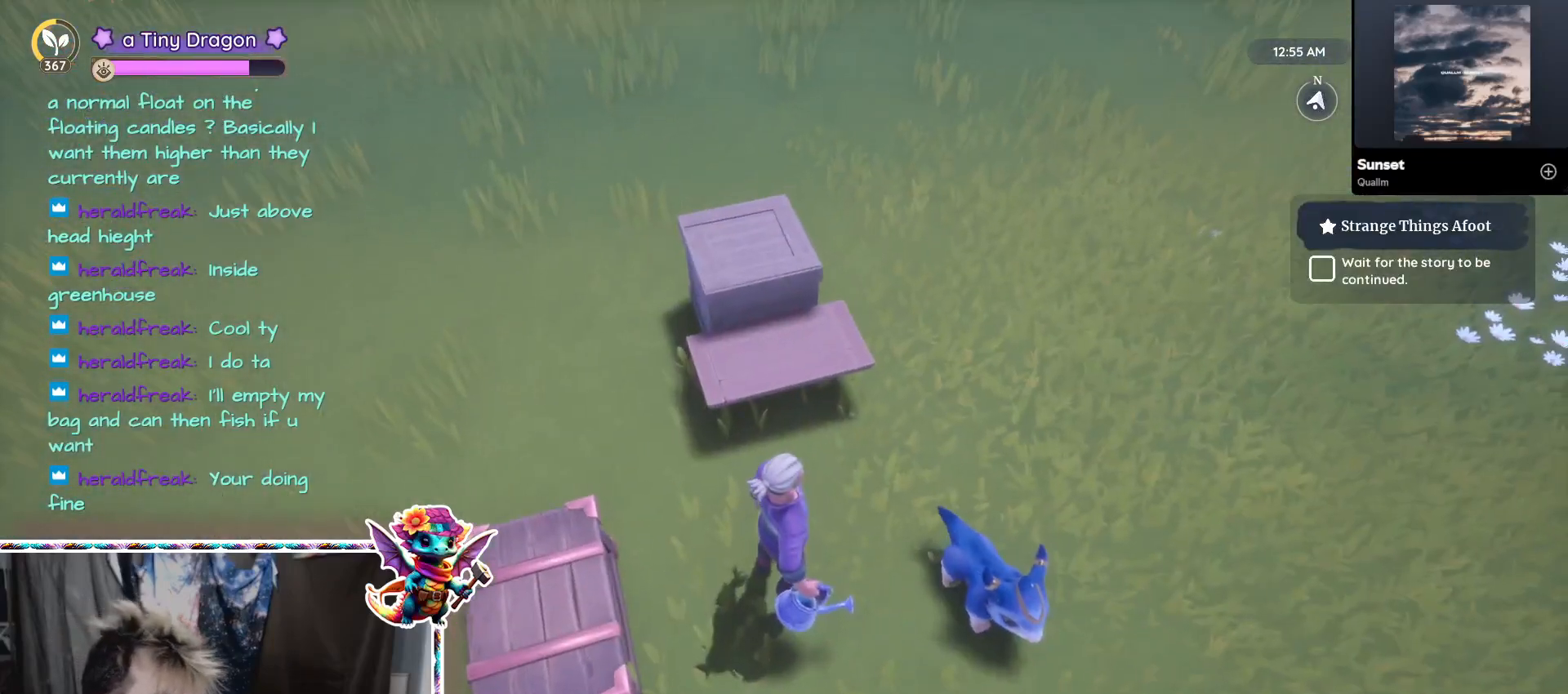
{"keys": [], "mouse": [], "events": []}
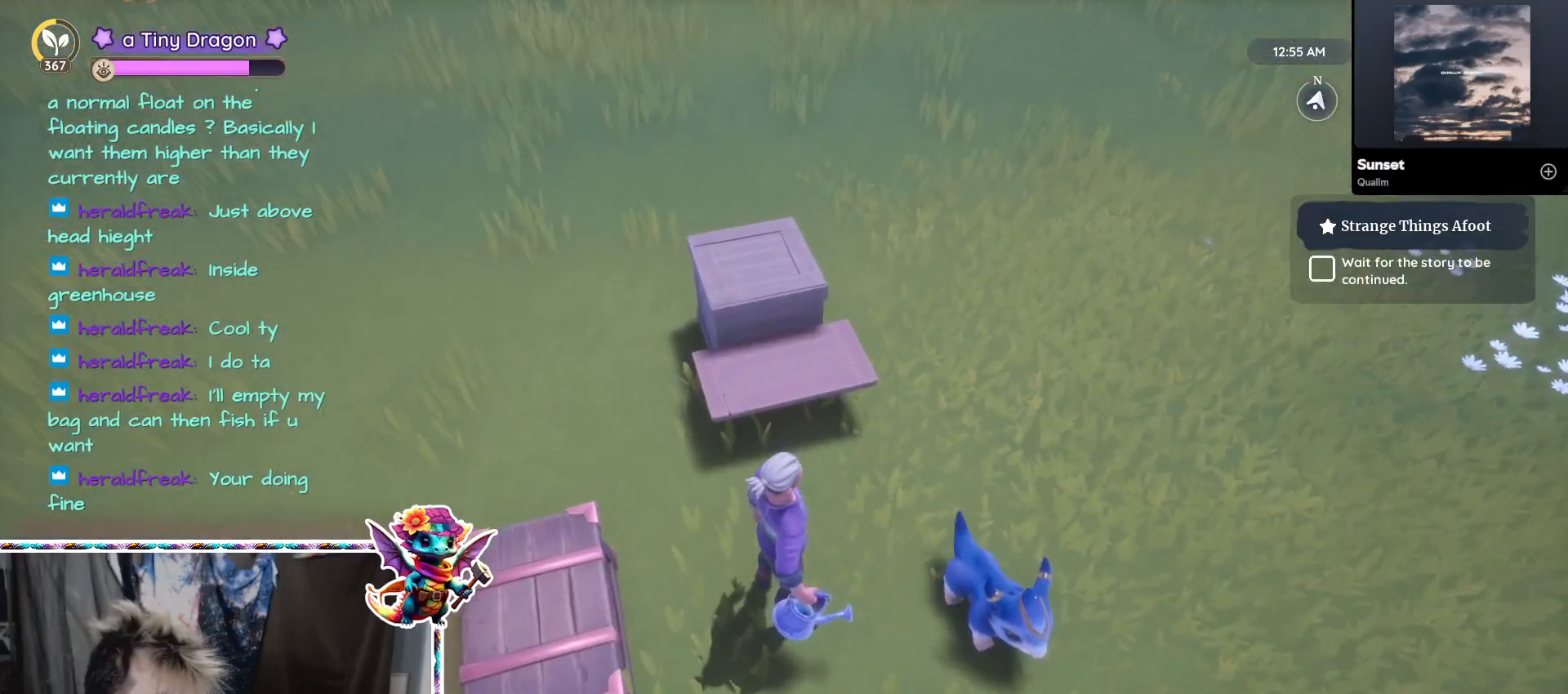
{"keys": [], "mouse": [], "events": [[233, "3", "down"], [317, "3", "up"]]}
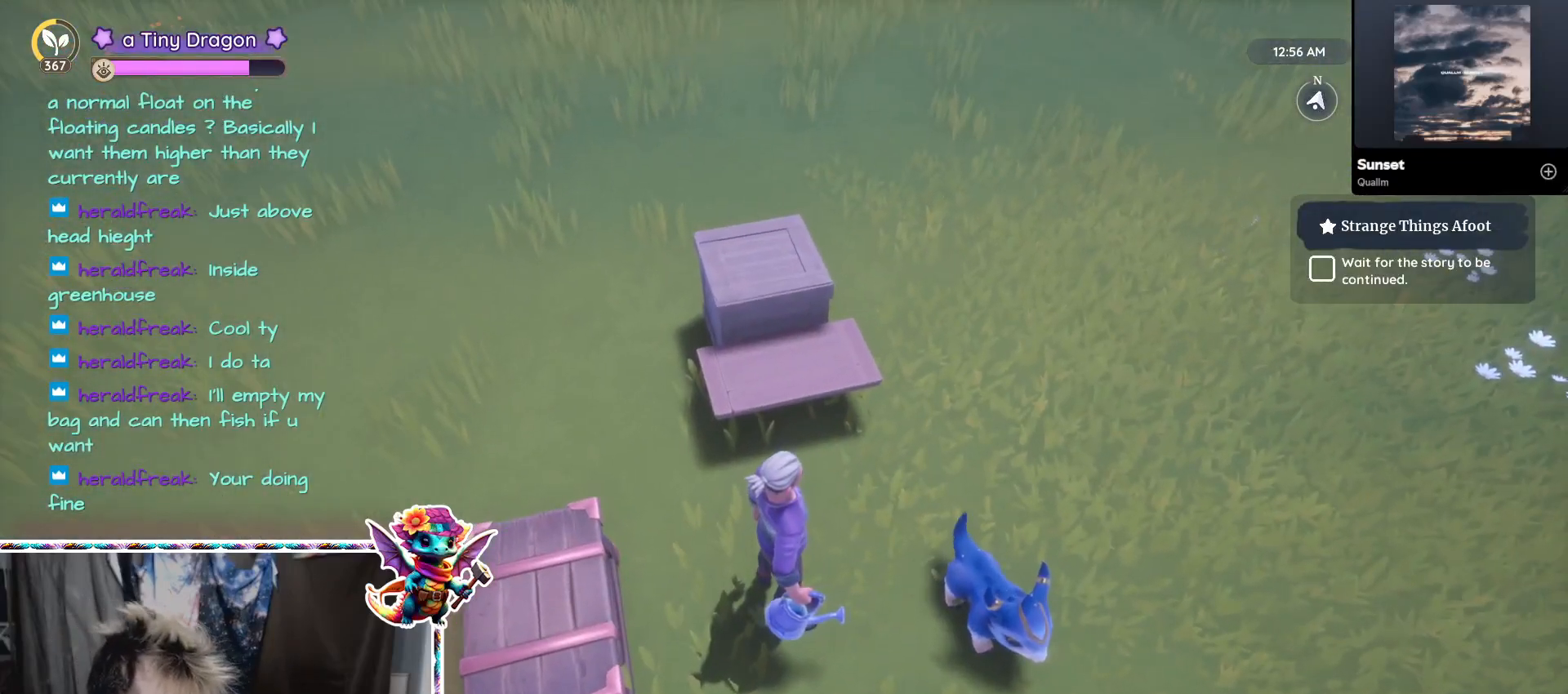
{"keys": [], "mouse": [], "events": [[250, "mouse_left", "down"], [333, "mouse_left", "up"]]}
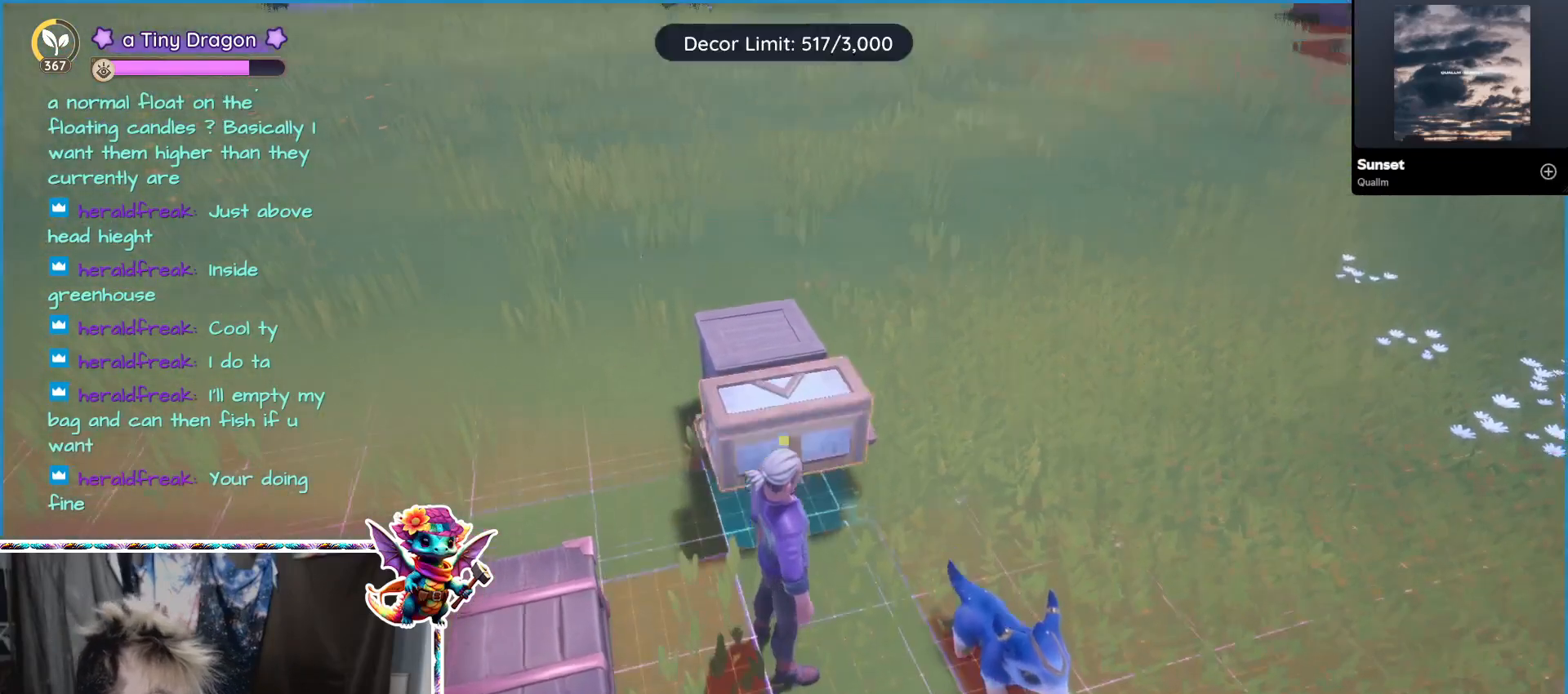
{"keys": [], "mouse": [], "events": []}
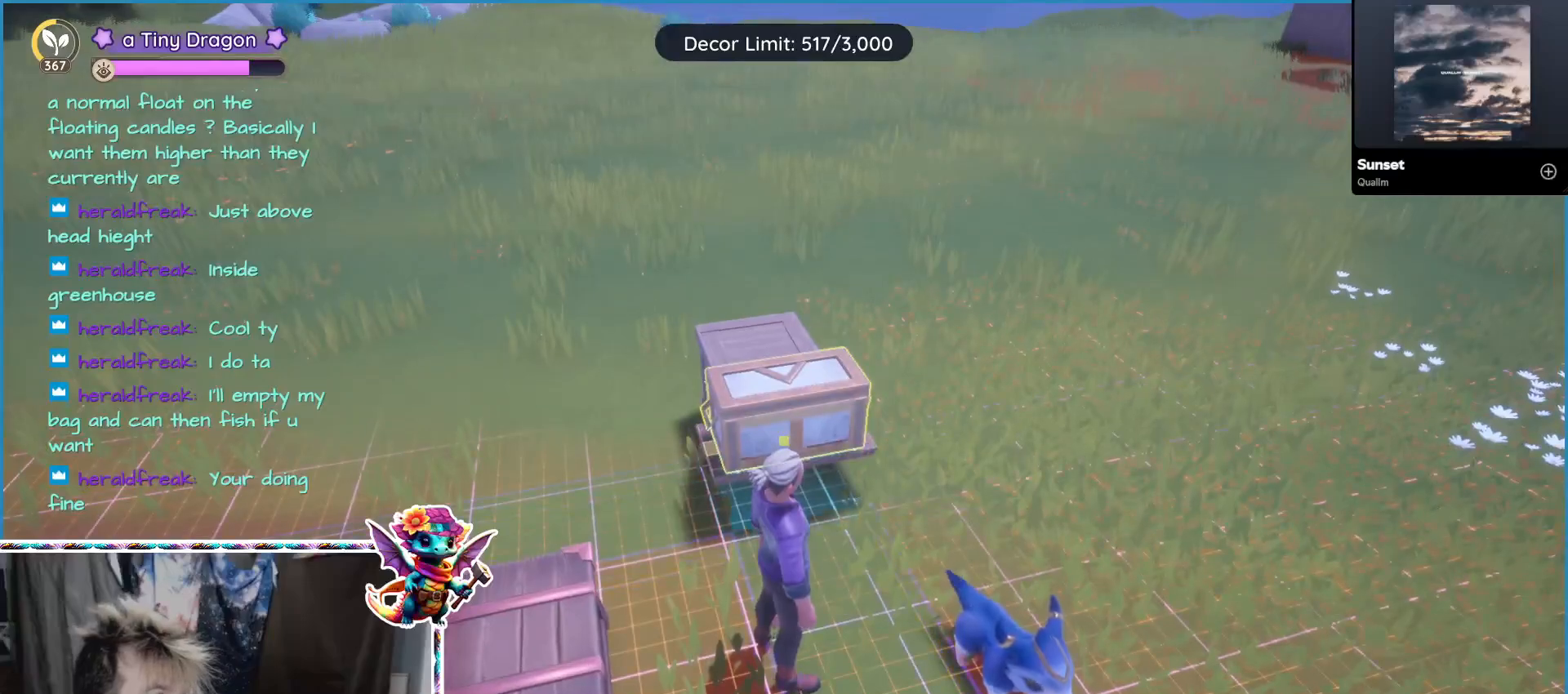
{"keys": [], "mouse": [], "events": [[133, "mouse_left", "down"], [233, "mouse_left", "up"]]}
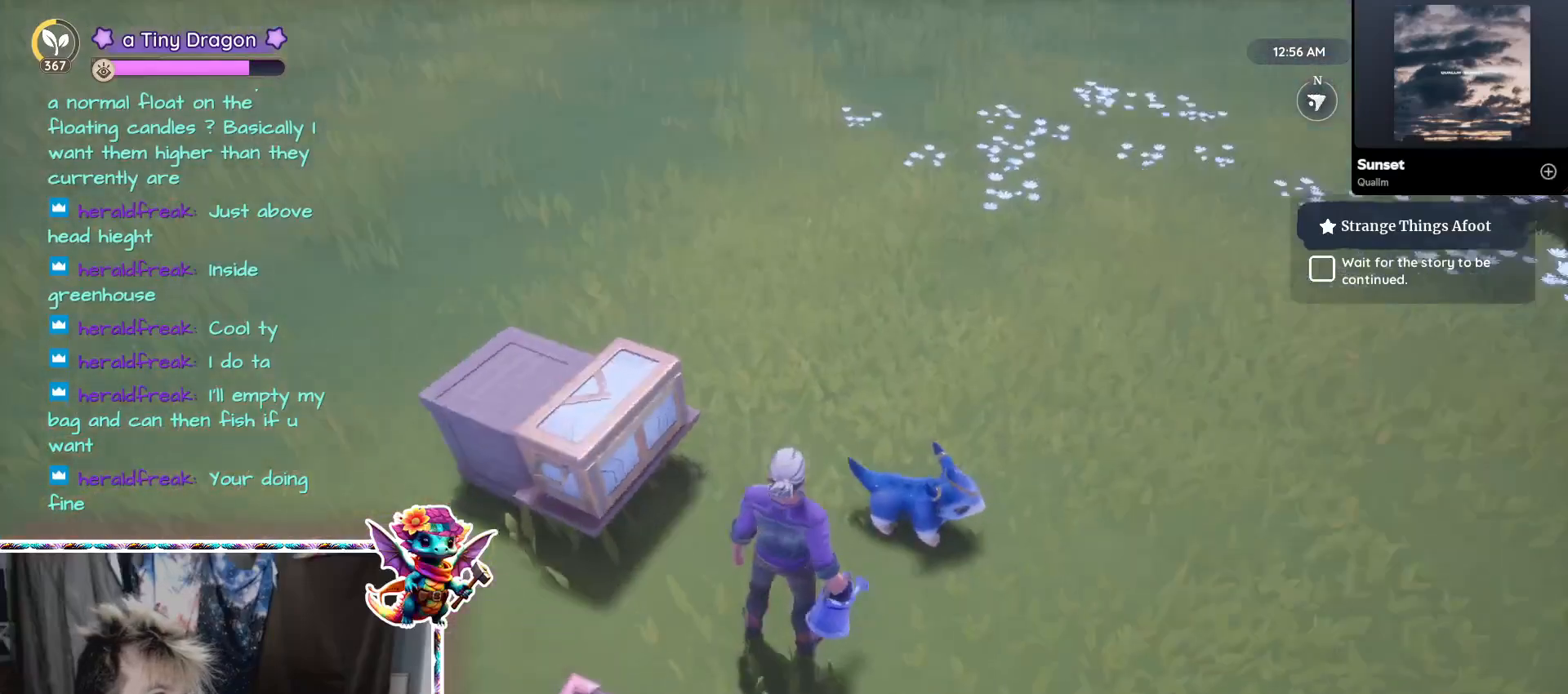
{"keys": [], "mouse": []}
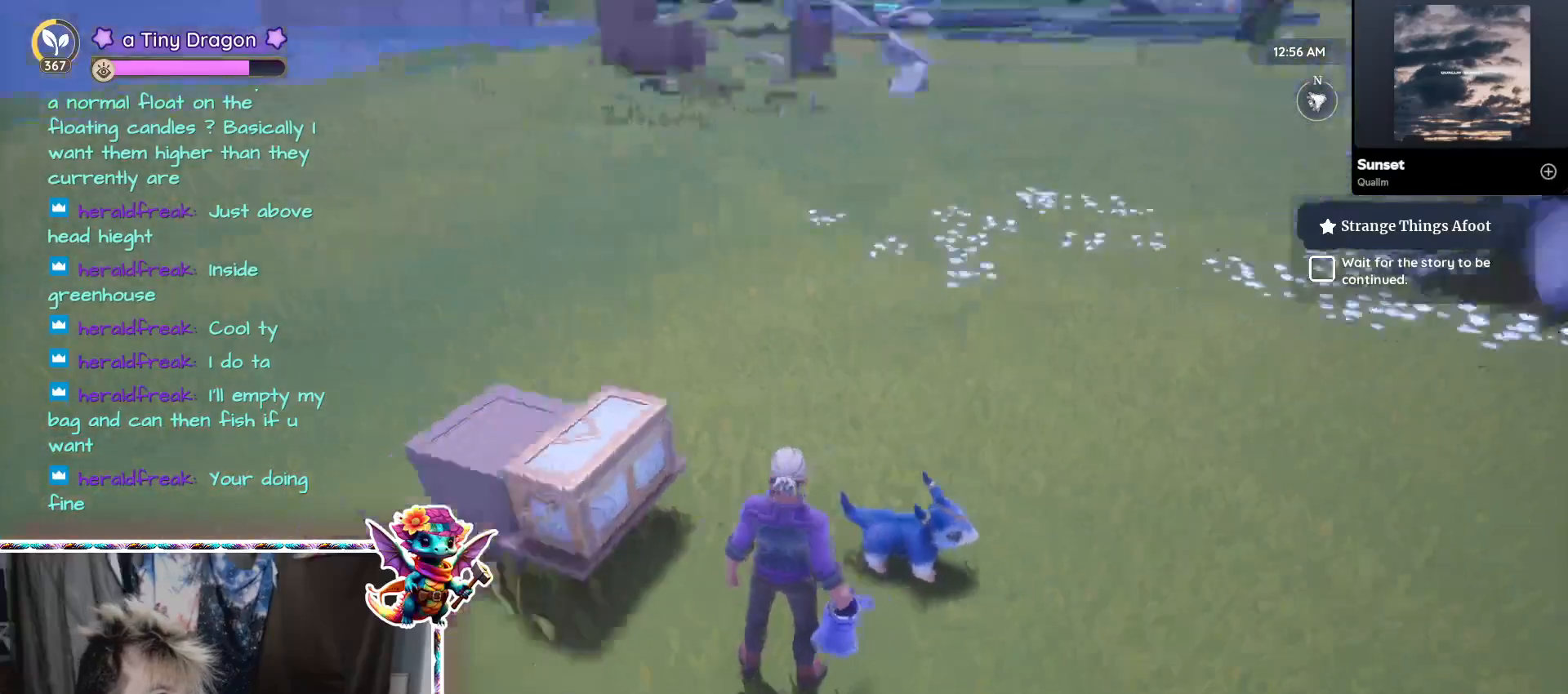
{"keys": [], "mouse": [], "events": []}
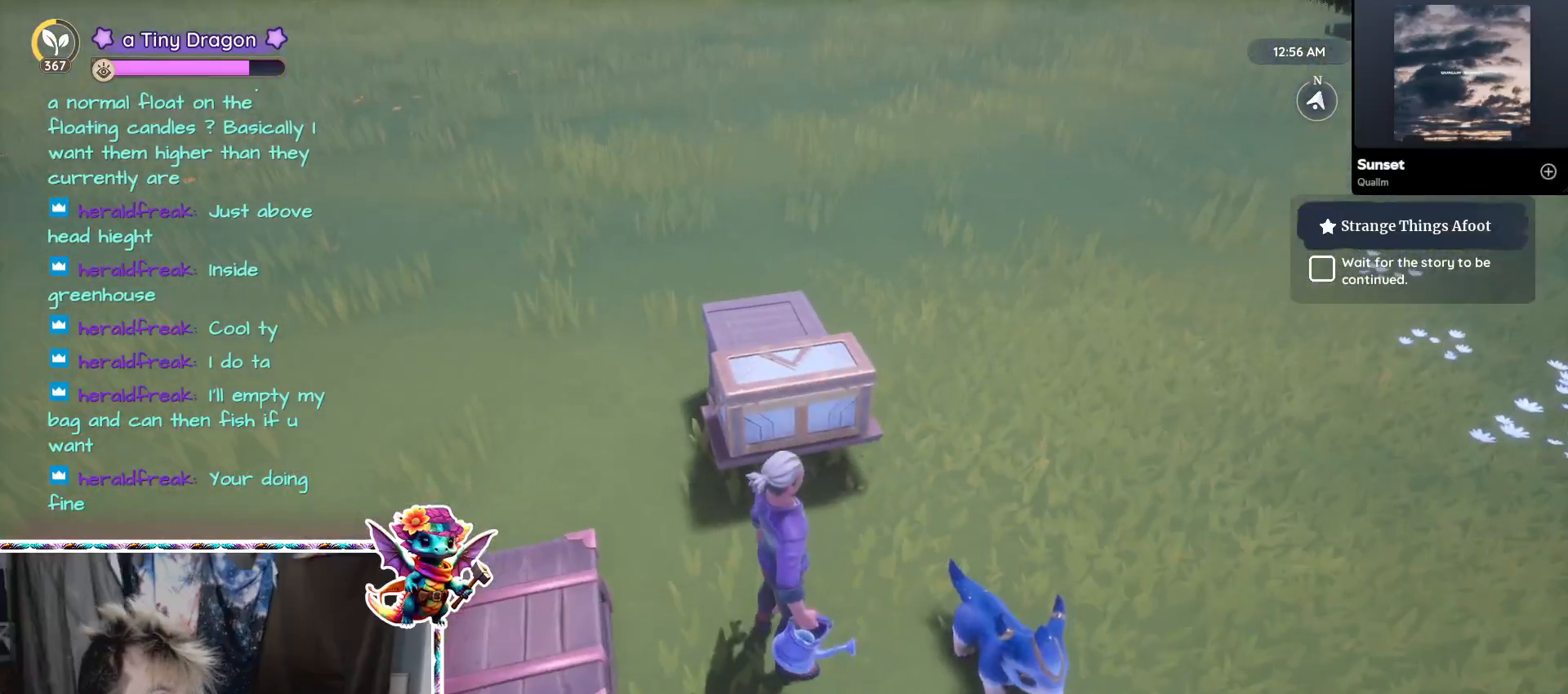
{"keys": [], "mouse": [], "events": []}
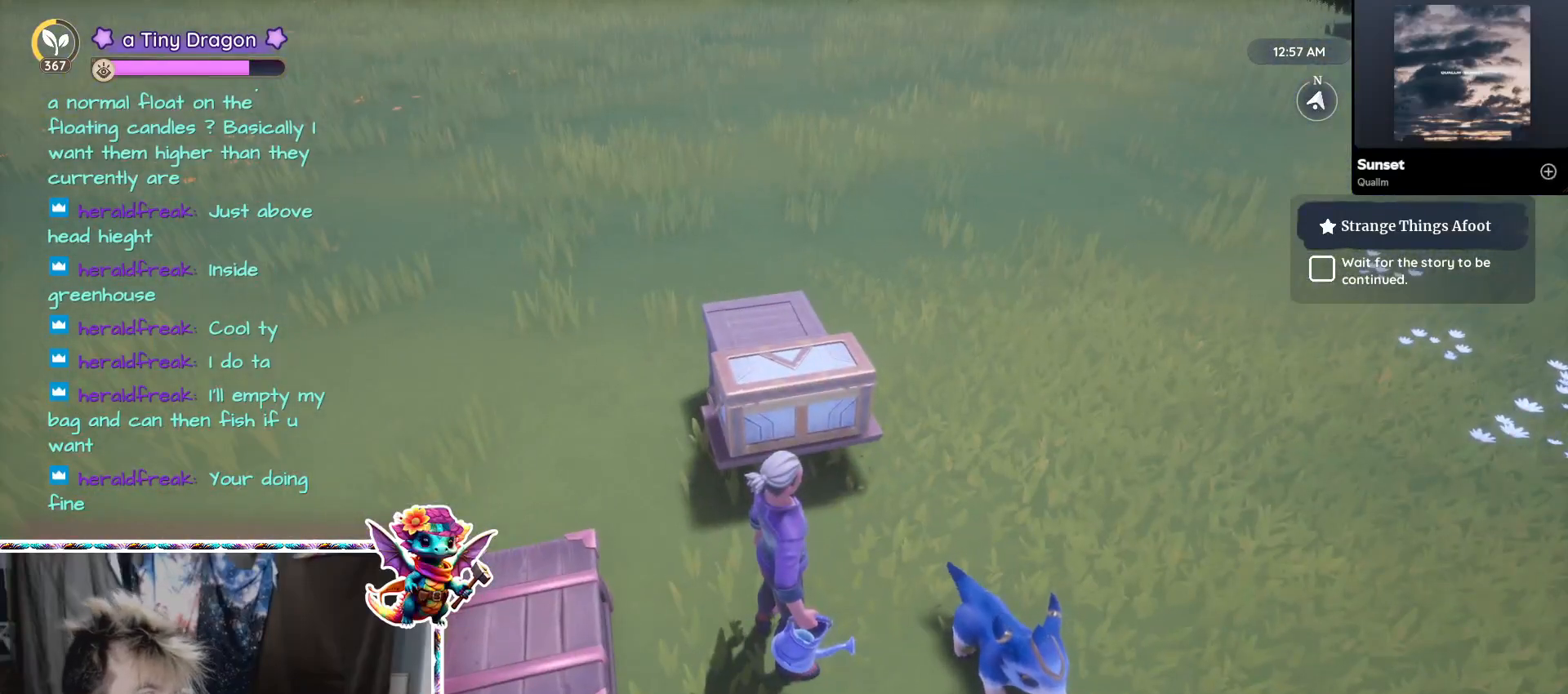
{"keys": [], "mouse": [], "events": []}
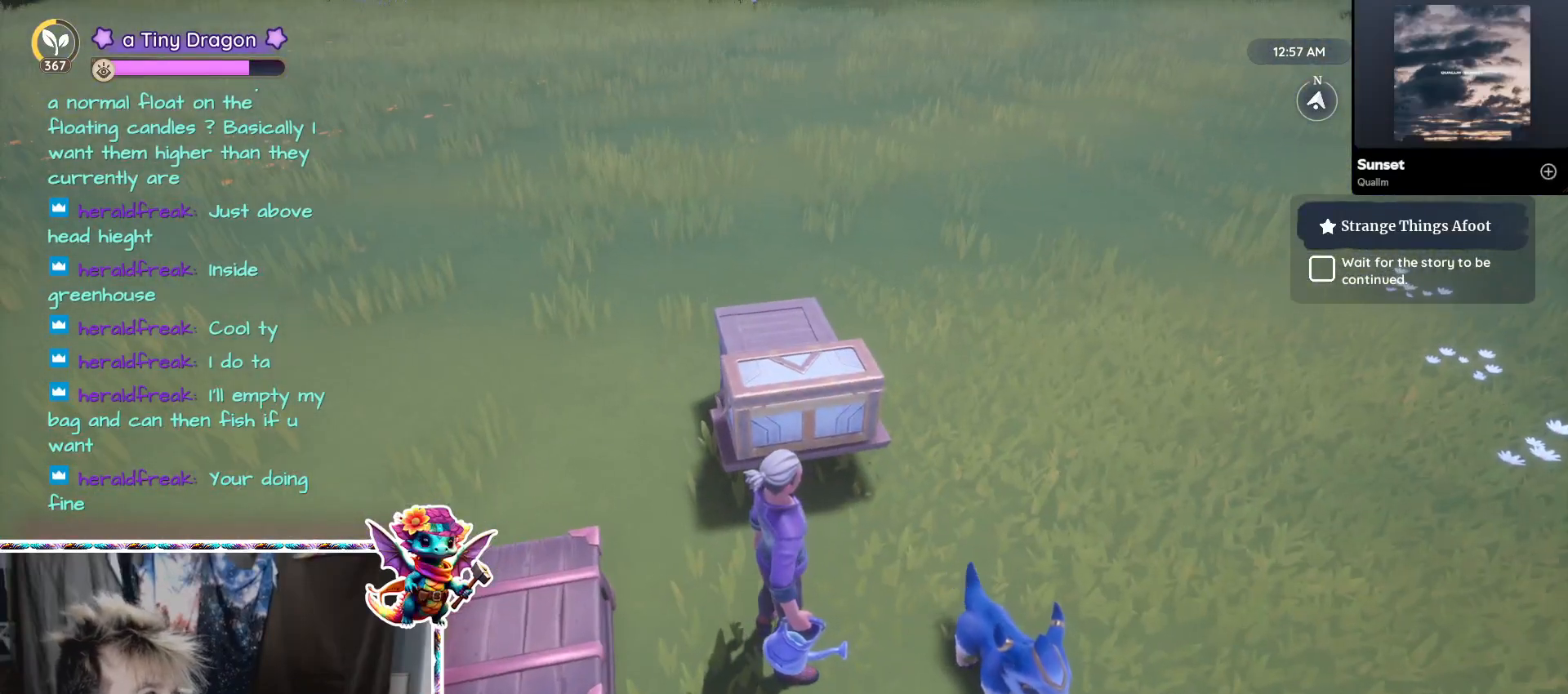
{"keys": [], "mouse": [], "events": []}
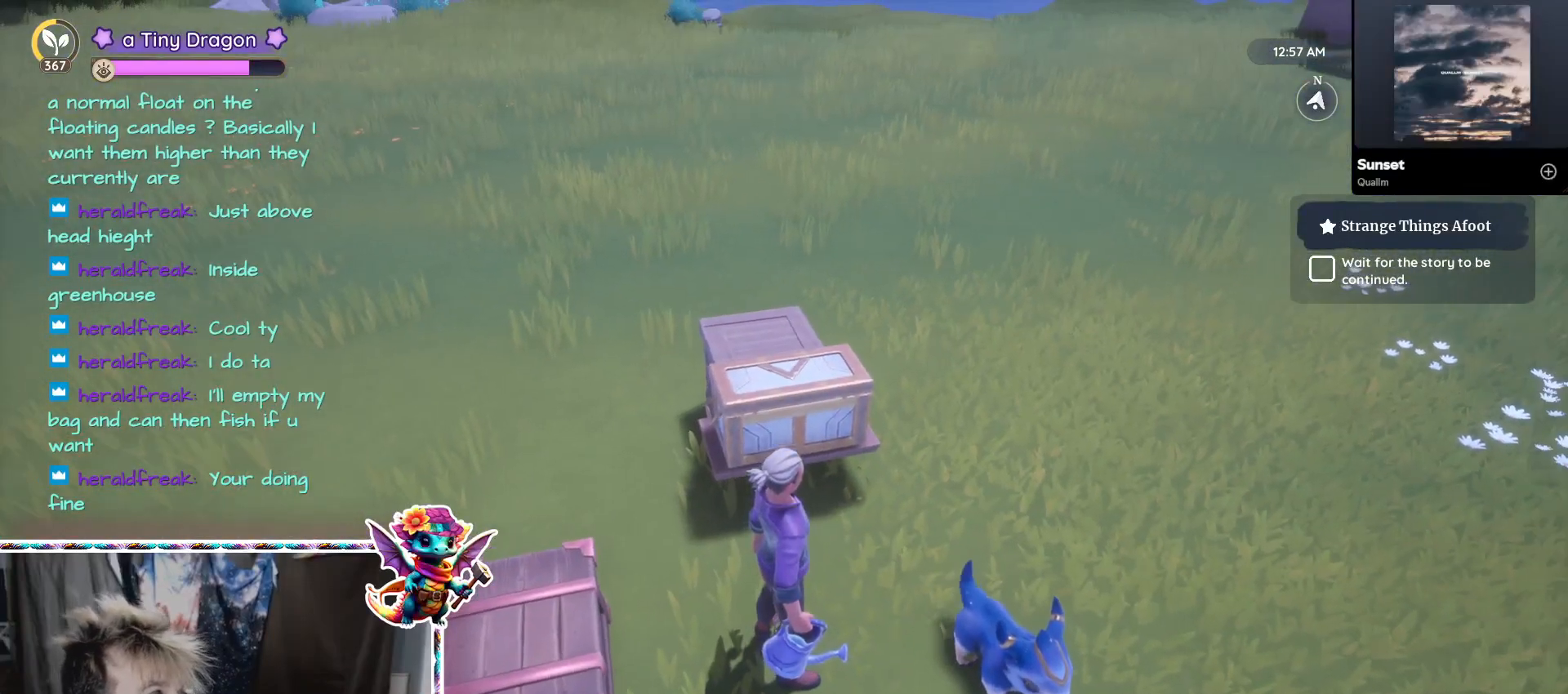
{"keys": [], "mouse": [], "events": []}
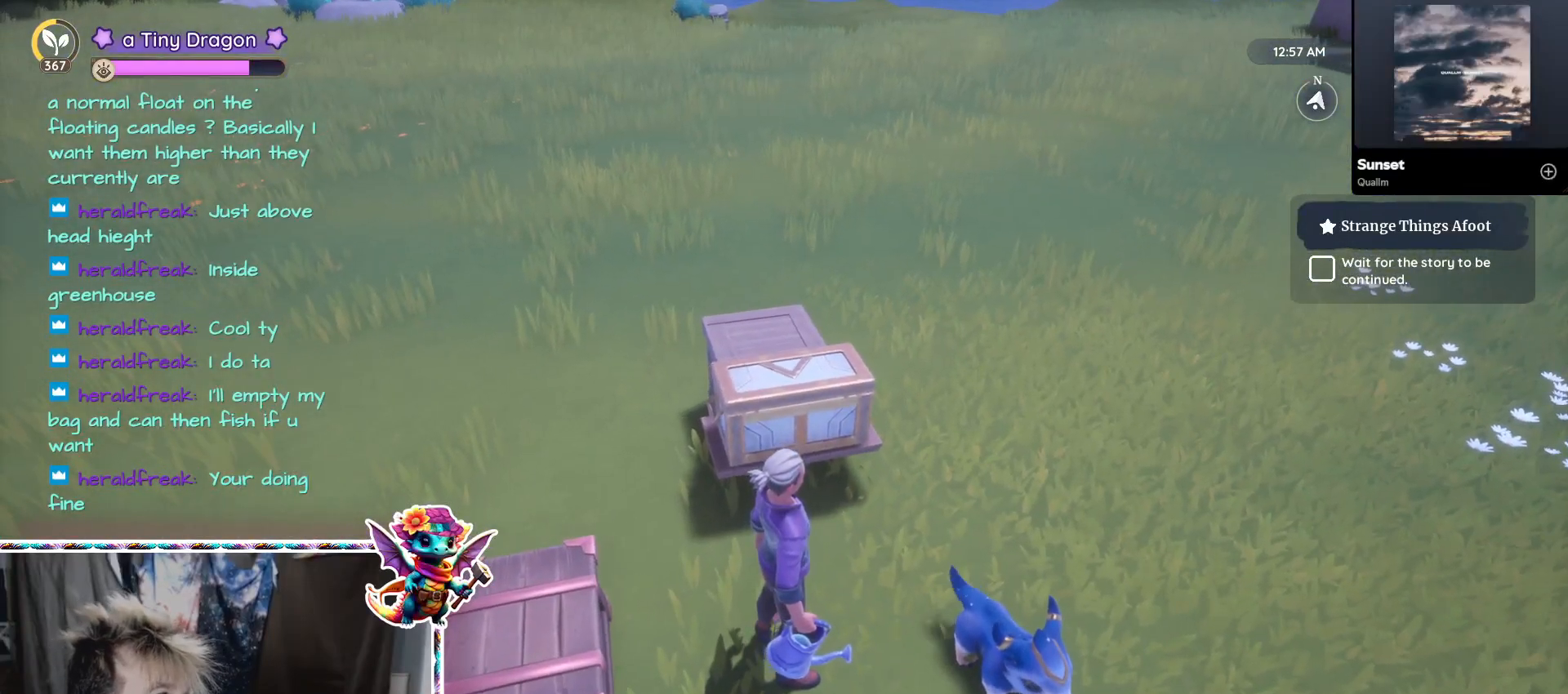
{"keys": [], "mouse": [], "events": [[17, "ctrl", "down"], [133, "ctrl", "up"], [333, "mouse_left", "down"], [433, "mouse_left", "up"]]}
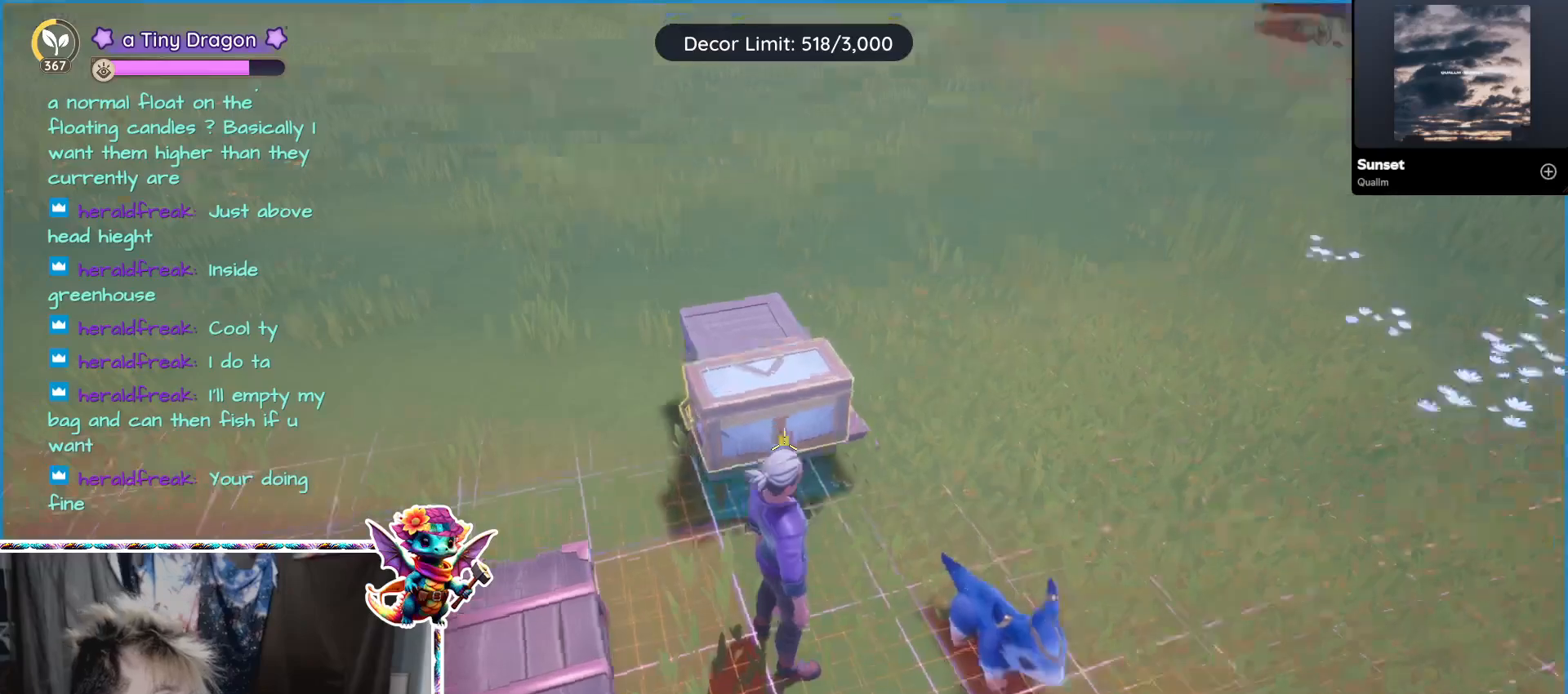
{"keys": [], "mouse": [], "events": [[217, "mouse_wheel", "down"], [233, "mouse_left", "down"], [267, "mouse_wheel", "up"], [333, "mouse_wheel", "down"], [367, "mouse_left", "up"], [467, "mouse_wheel", "up"]]}
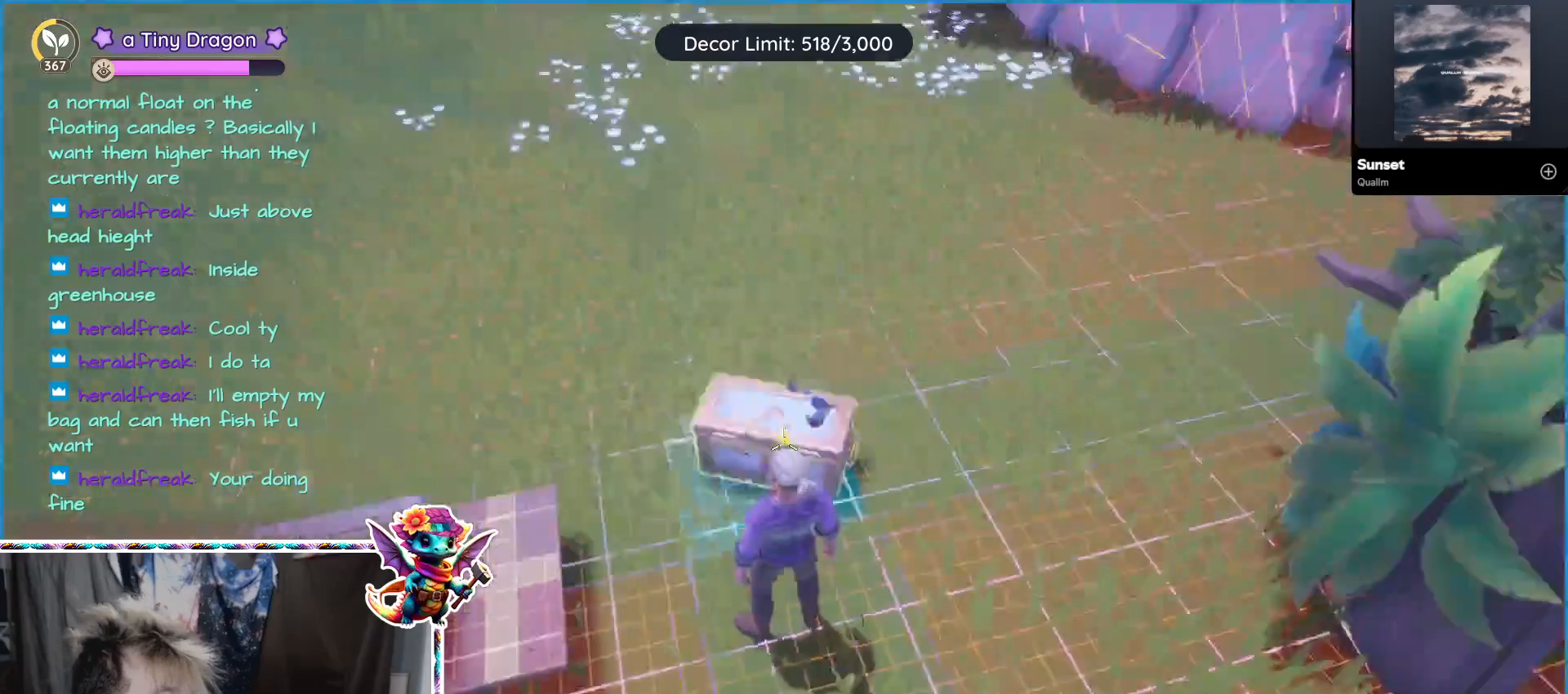
{"keys": [], "mouse": [], "events": []}
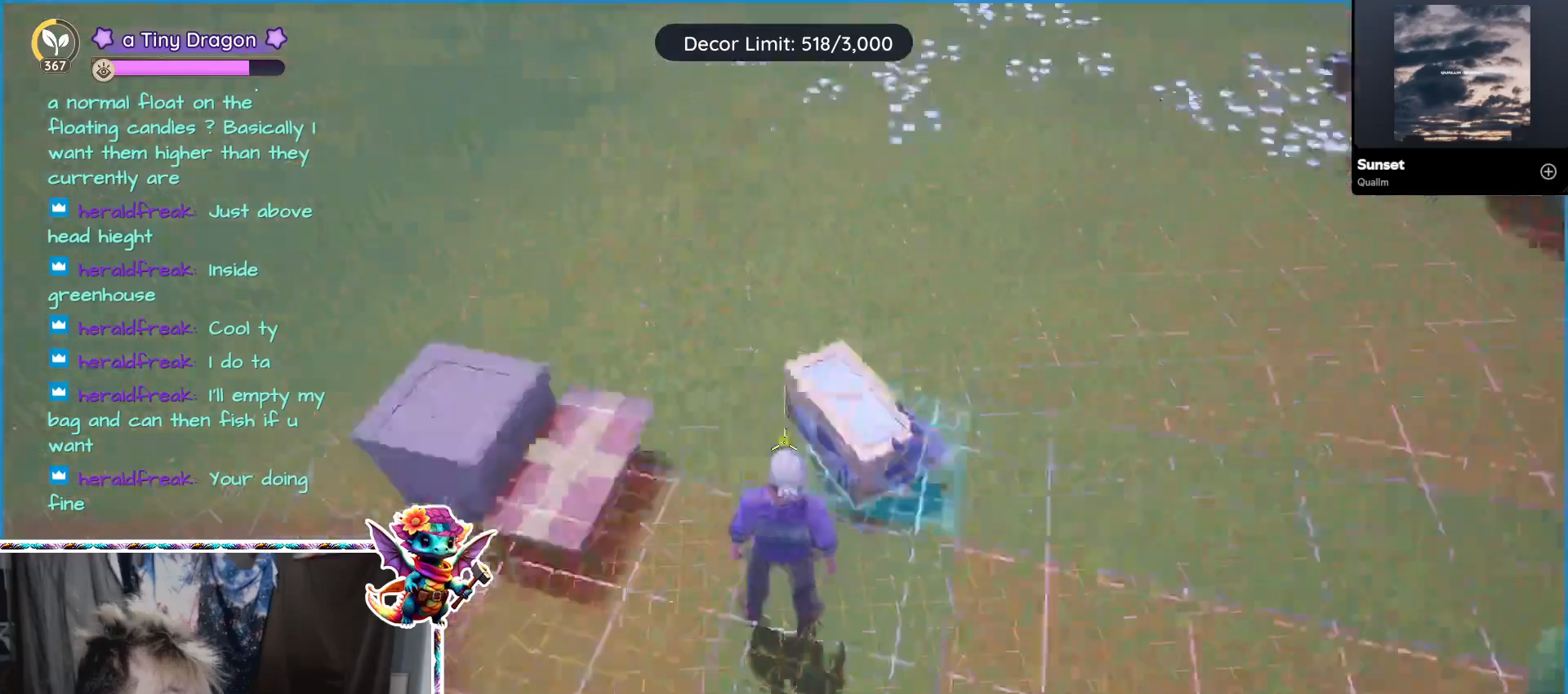
{"keys": [], "mouse": ["right"]}
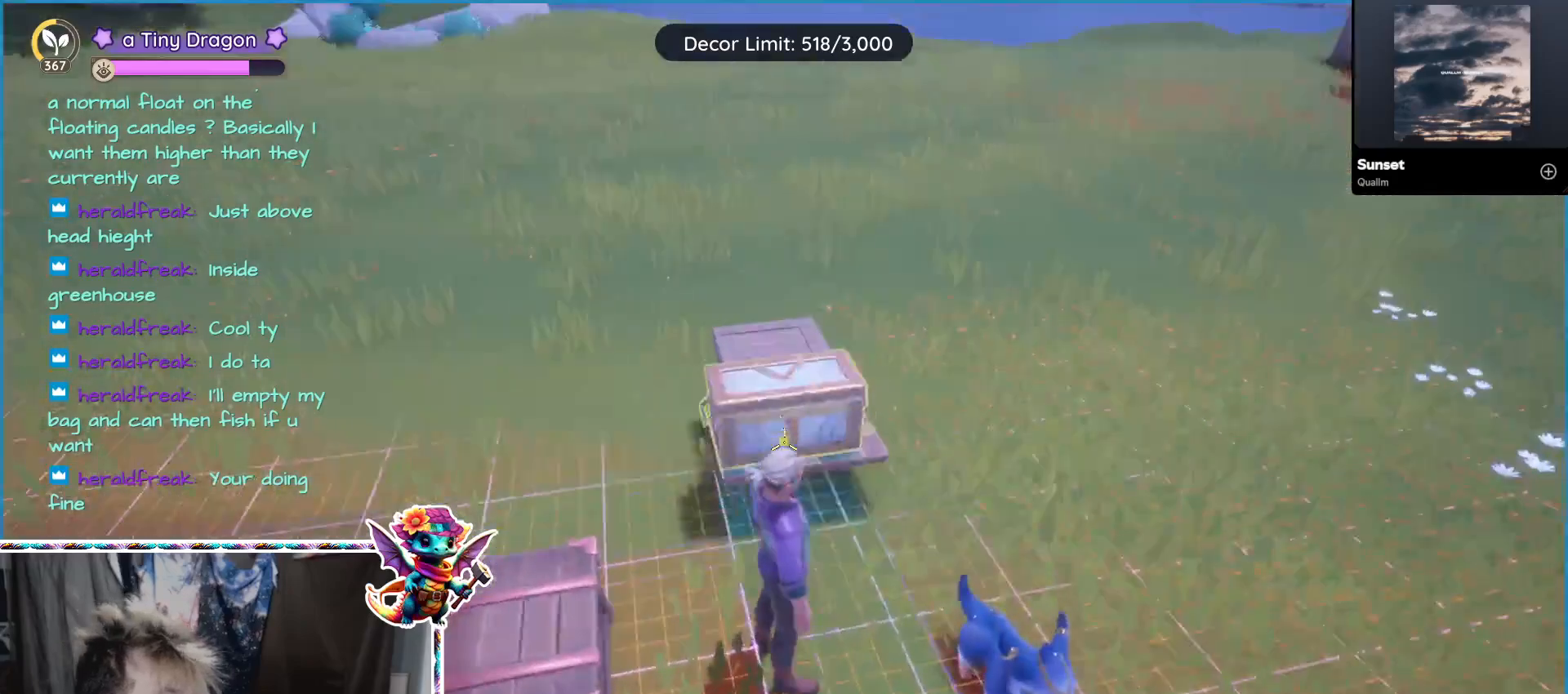
{"keys": [], "mouse": [], "events": [[33, "mouse_right", "up"], [450, "ctrl", "down"], [500, "ctrl", "up"]]}
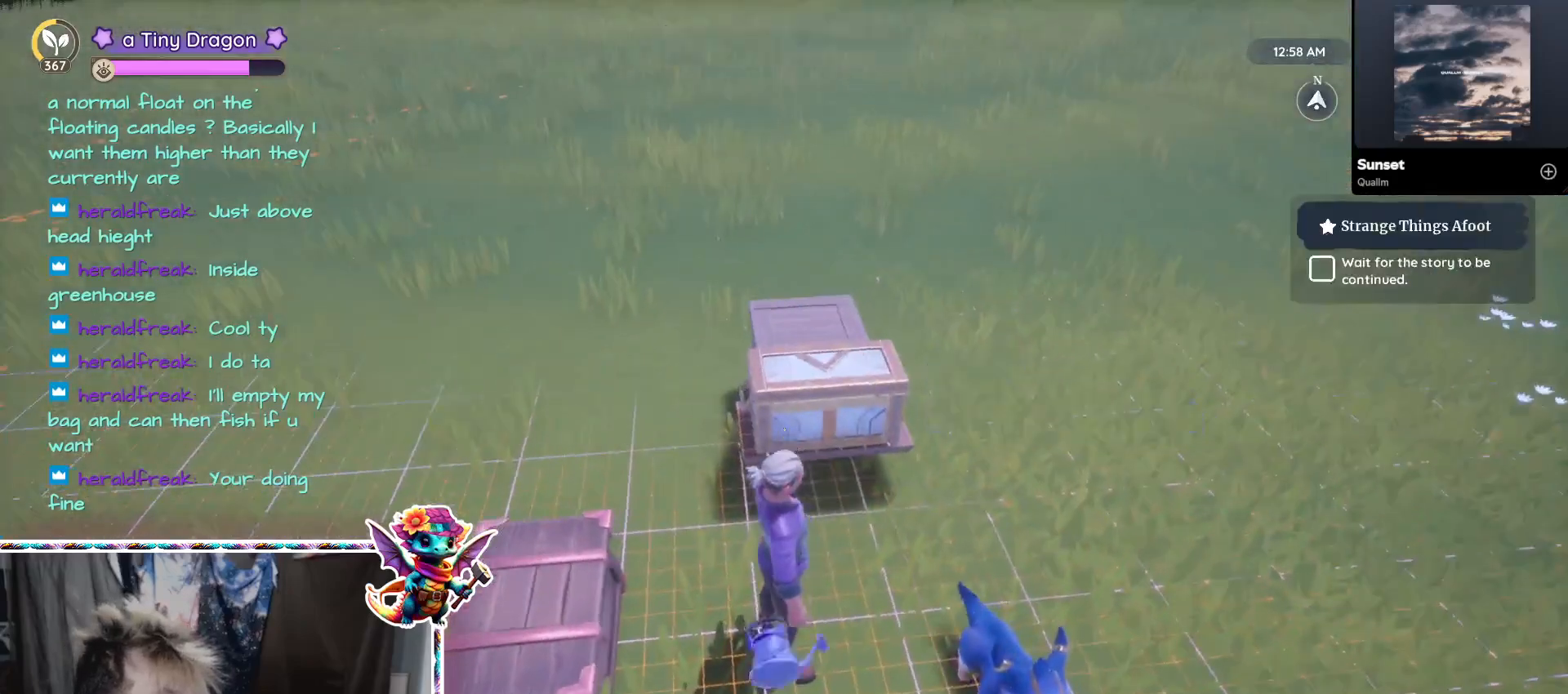
{"keys": [], "mouse": [], "events": [[417, "ctrl", "down"], [500, "ctrl", "up"]]}
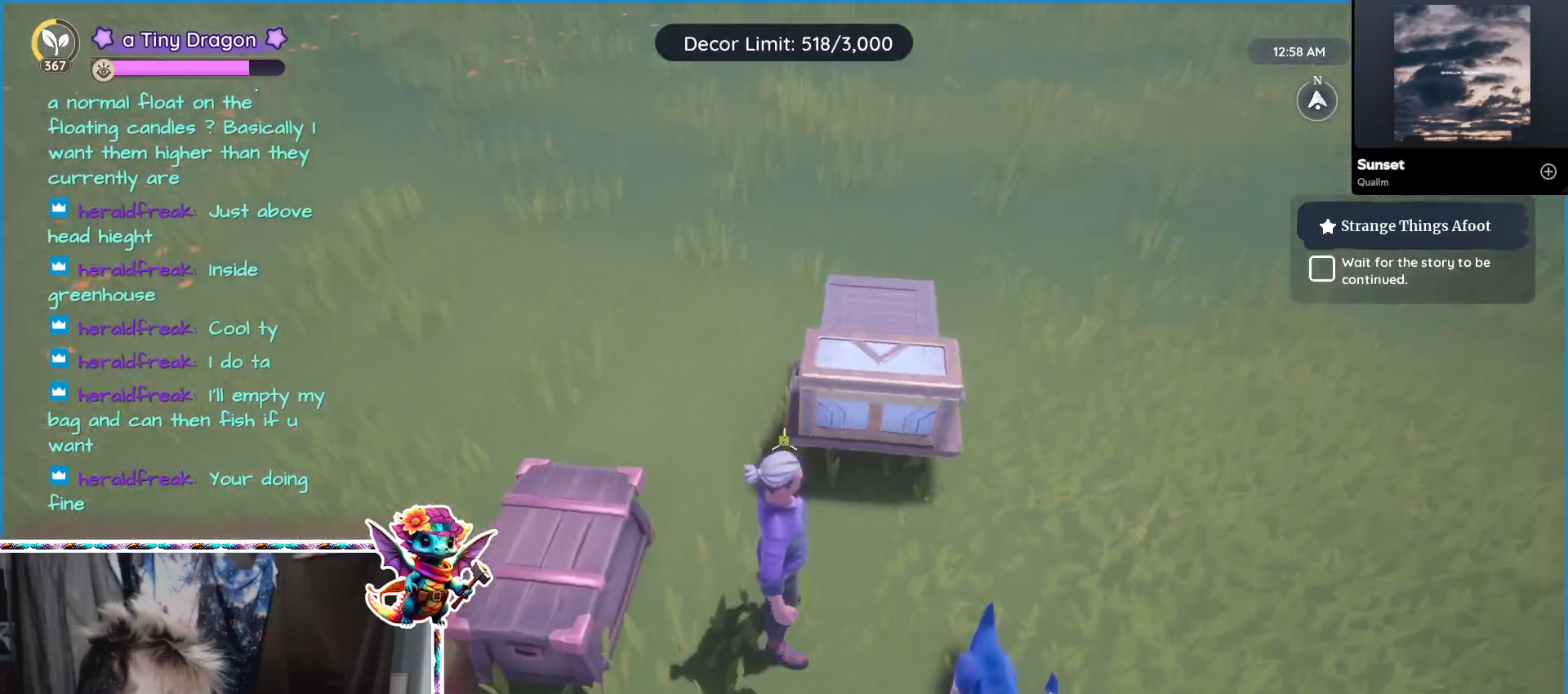
{"keys": [], "mouse": [], "events": []}
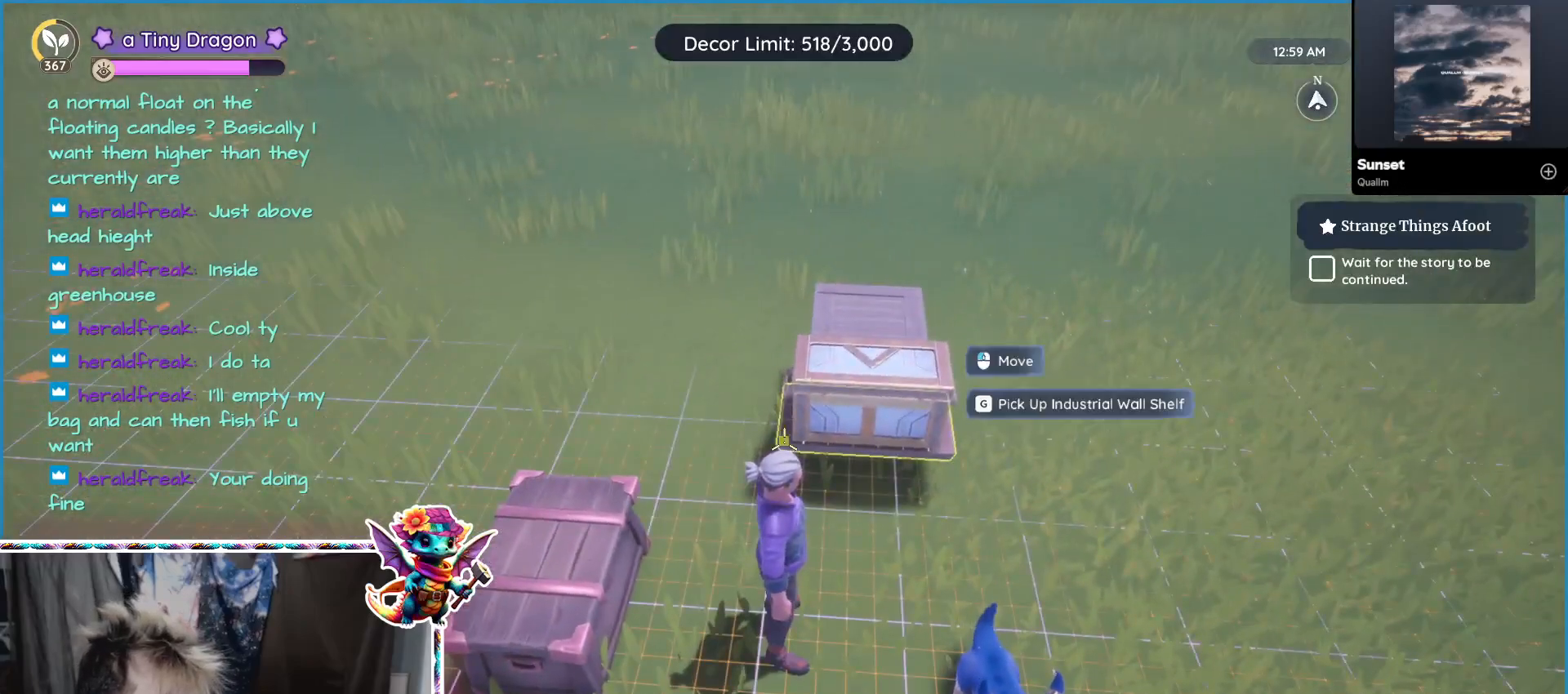
{"keys": [], "mouse": [], "events": [[33, "mouse_left", "down"], [117, "mouse_left", "up"]]}
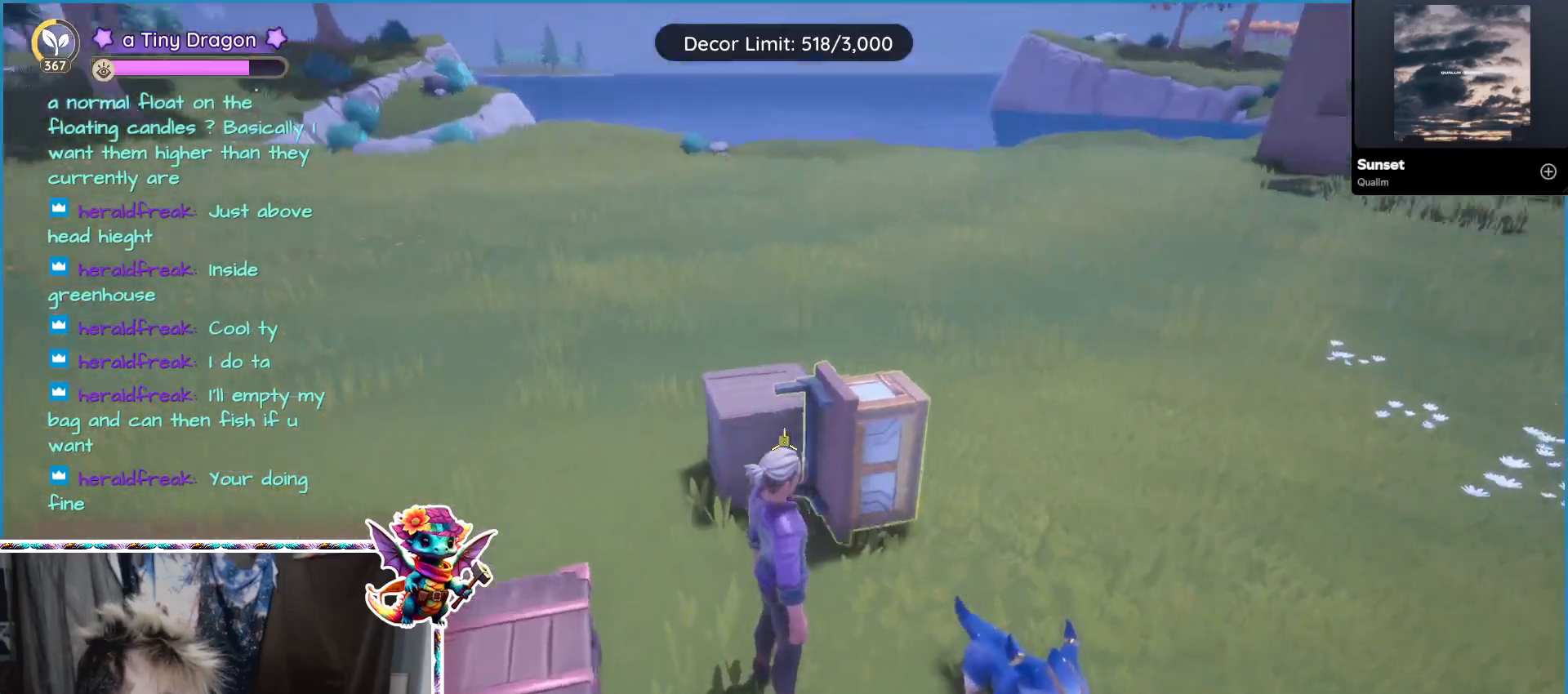
{"keys": [], "mouse": ["wheel"], "events": [[417, "mouse_wheel", "down"]]}
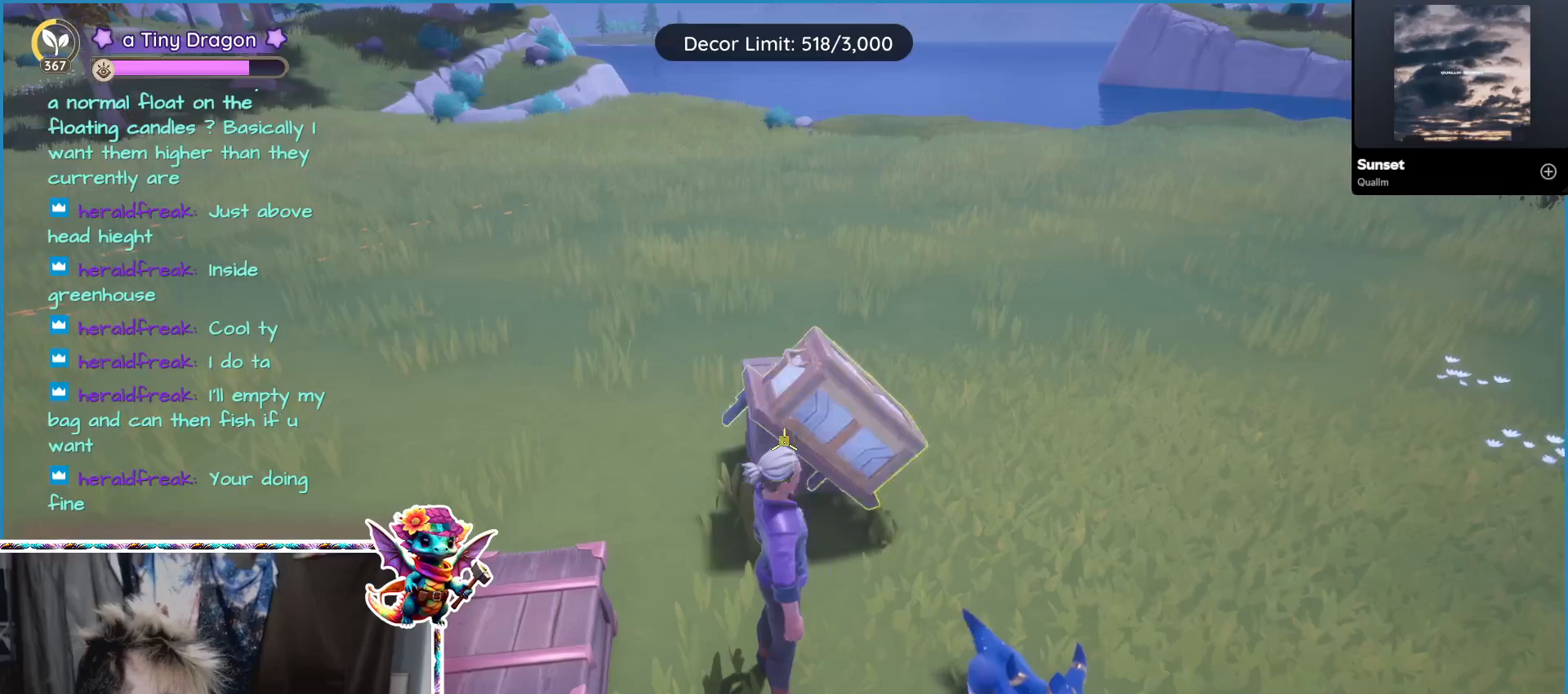
{"keys": [], "mouse": [], "events": [[50, "mouse_wheel", "up"], [300, "mouse_wheel", "down"], [433, "mouse_wheel", "up"]]}
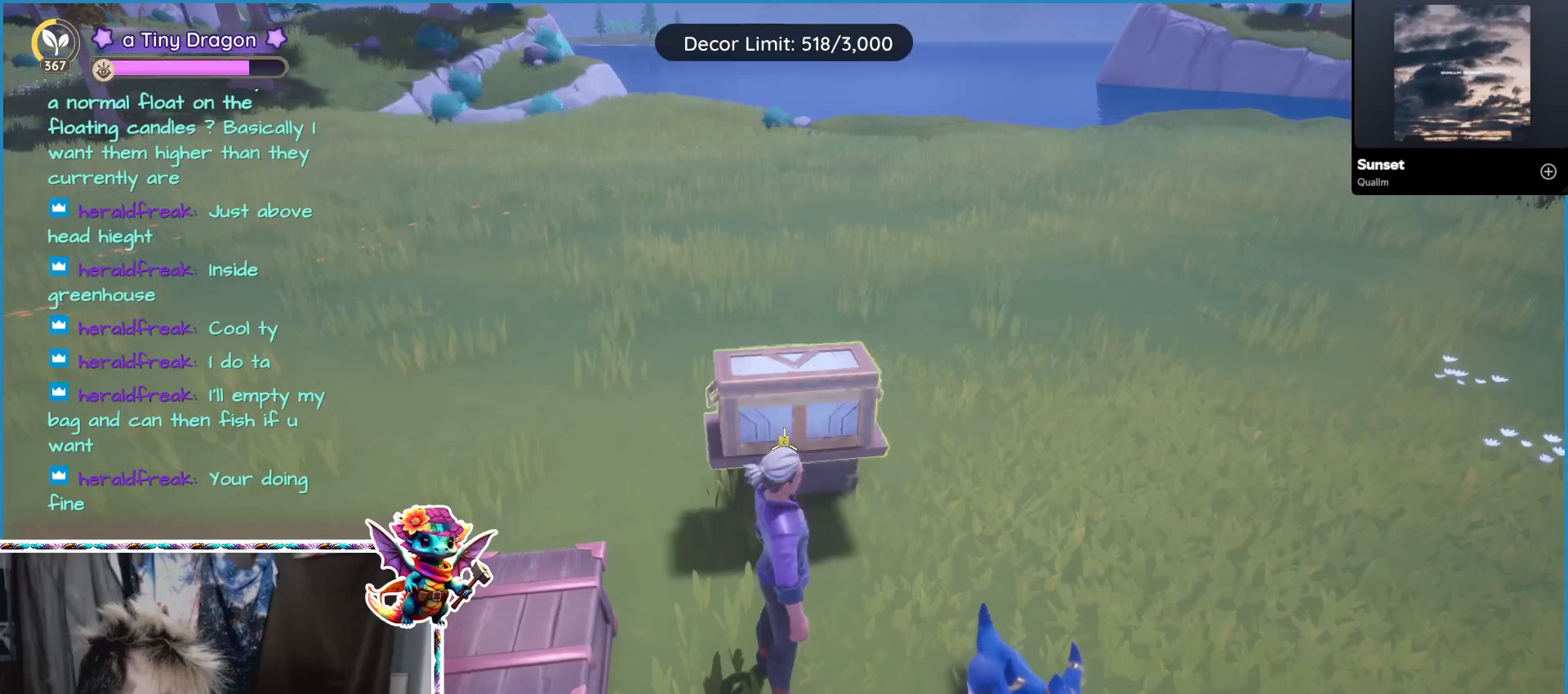
{"keys": [], "mouse": [], "events": []}
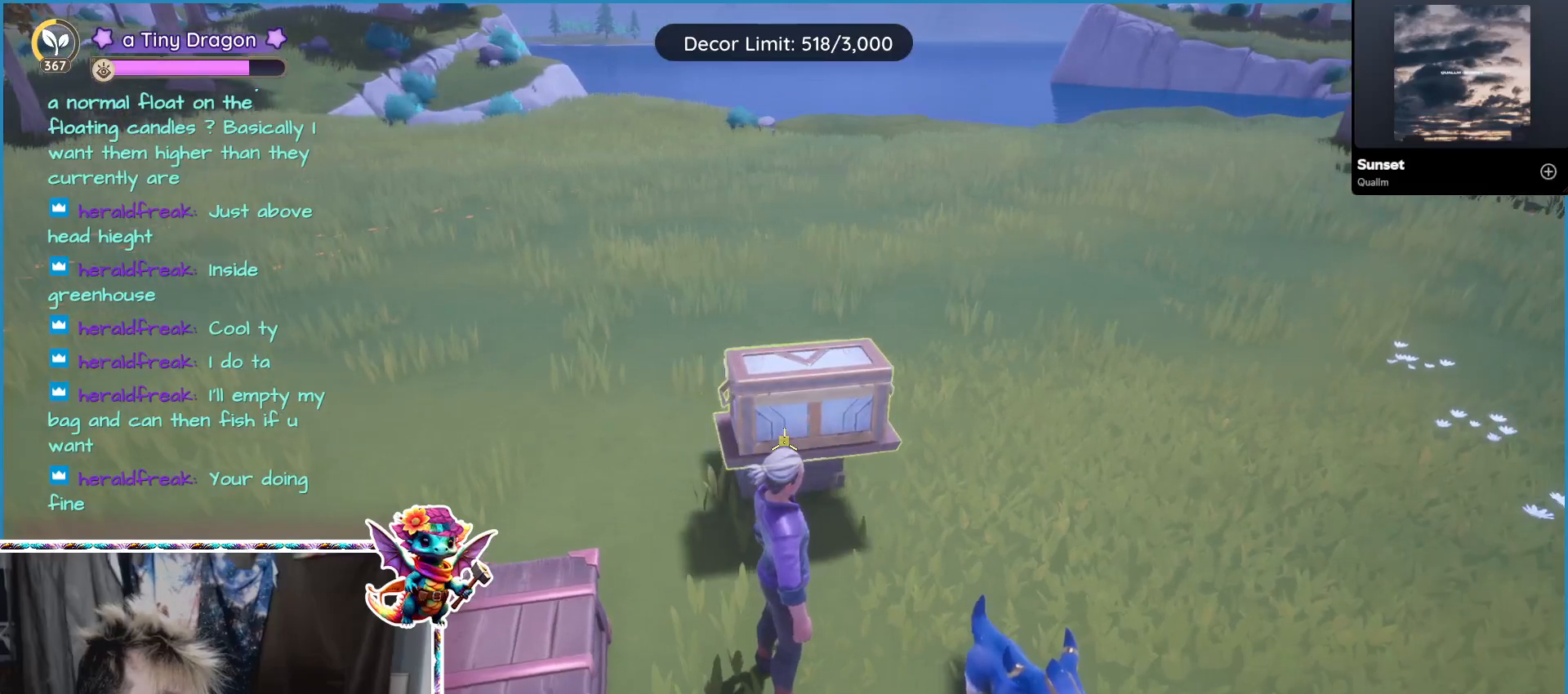
{"keys": [], "mouse": ["wheel"], "events": [[317, "mouse_wheel", "down"], [367, "mouse_wheel", "up"], [467, "mouse_wheel", "down"]]}